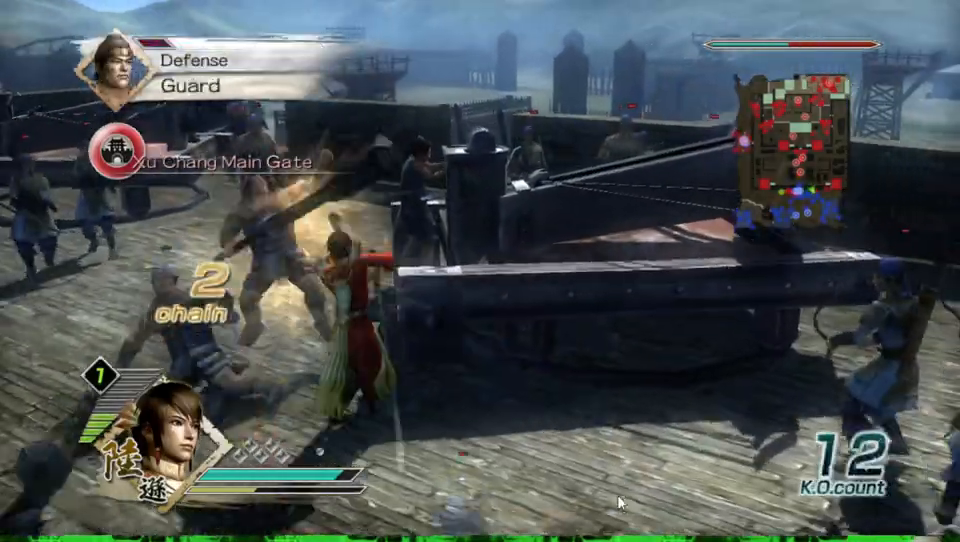
Gameplay with a controller (Xbox layout); each line is a JSON object with the inputs held at the frame after it. "events" lists button and stick changes between this image and that frame as [ms after this image, input, new state], when the widget could be followed in between.
{"buttons": ["X"], "left_stick": "up-right", "right_stick": "center", "events": [[33, "X", "down"], [67, "X", "up"], [100, "X", "down"], [133, "X", "up"], [167, "X", "down"], [200, "X", "up"], [233, "X", "down"], [267, "X", "up"], [300, "X", "down"], [333, "X", "up"], [367, "X", "down"], [400, "X", "up"], [433, "X", "down"], [467, "X", "up"], [467, "left_stick", "up-right"], [500, "X", "down"]]}
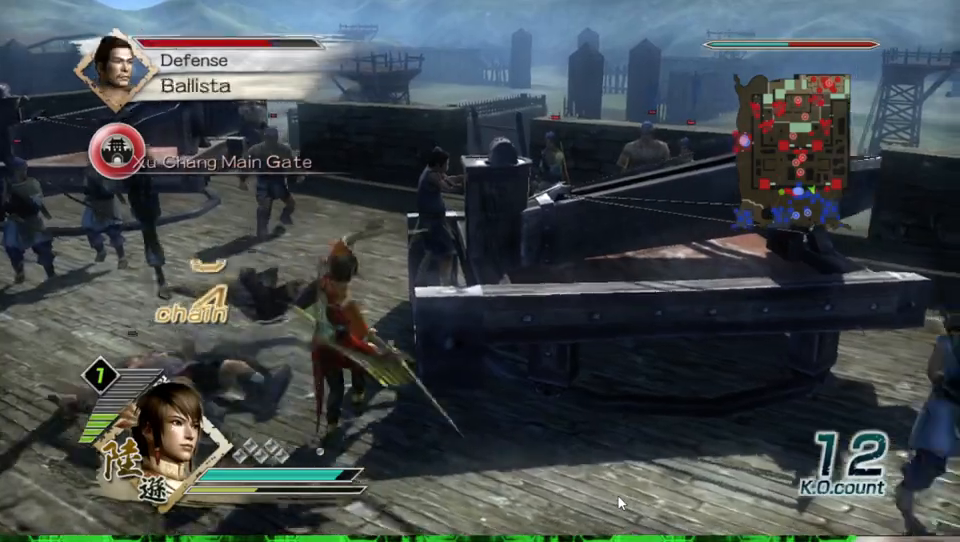
{"buttons": [], "left_stick": "right", "right_stick": "center", "events": [[33, "X", "up"], [67, "X", "down"], [100, "X", "up"], [133, "X", "down"], [167, "X", "up"], [167, "left_stick", "right"], [200, "X", "down"], [233, "X", "up"], [267, "X", "down"], [300, "X", "up"], [333, "X", "down"], [367, "X", "up"], [400, "X", "down"], [433, "X", "up"], [467, "X", "down"], [500, "X", "up"]]}
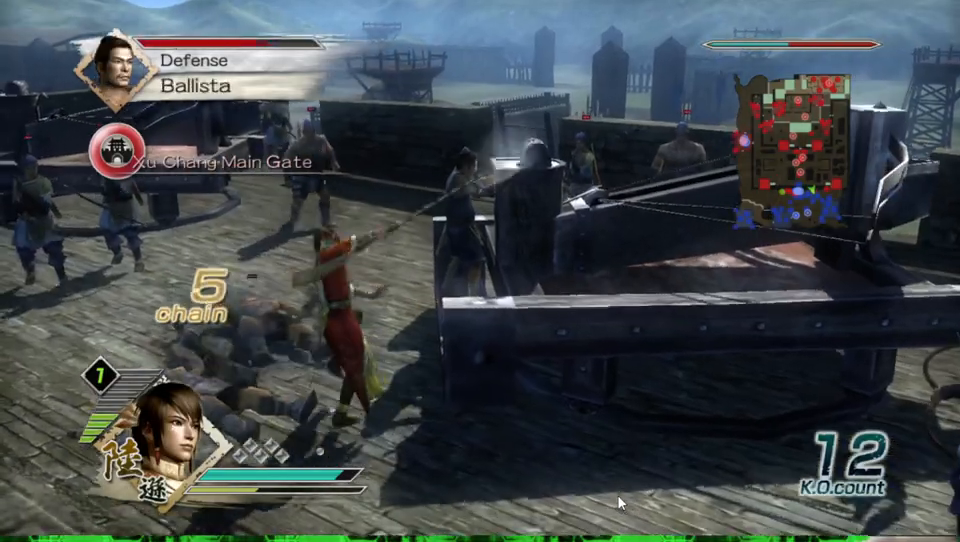
{"buttons": [], "left_stick": "right", "right_stick": "center", "events": [[33, "X", "down"], [67, "X", "up"], [167, "X", "down"], [200, "X", "up"], [233, "X", "down"], [267, "X", "up"], [333, "X", "down"], [367, "X", "up"], [433, "X", "down"], [467, "X", "up"]]}
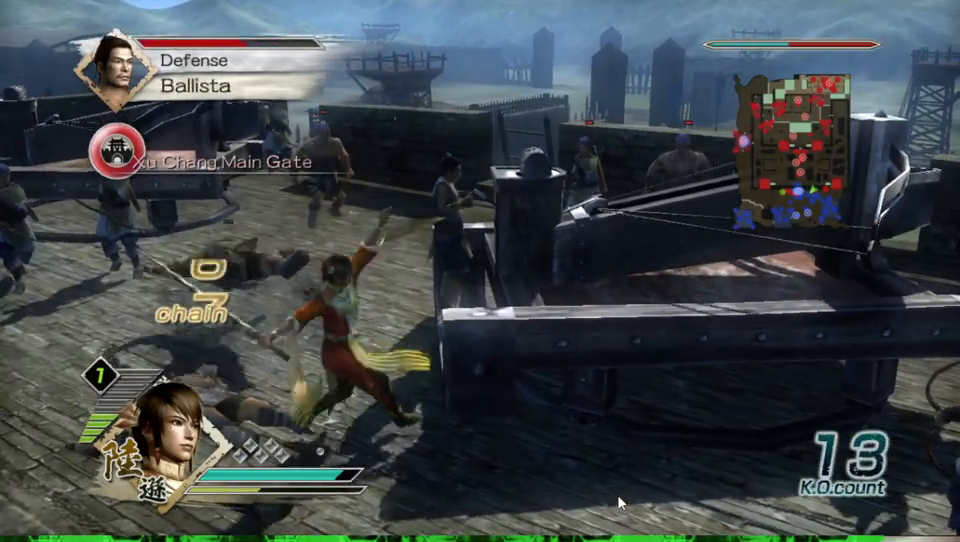
{"buttons": ["X"], "left_stick": "right", "right_stick": "center", "events": [[33, "X", "down"], [67, "X", "up"], [100, "X", "down"], [133, "X", "up"], [233, "X", "down"], [267, "X", "up"], [300, "X", "down"], [333, "X", "up"], [367, "X", "down"], [400, "X", "up"], [433, "X", "down"], [467, "X", "up"], [500, "X", "down"]]}
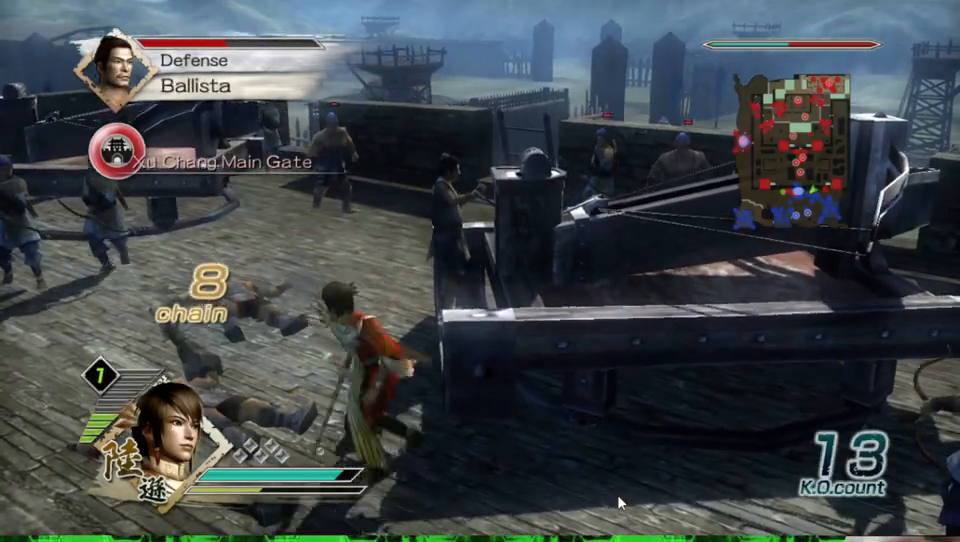
{"buttons": [], "left_stick": "up-right", "right_stick": "center", "events": [[33, "X", "up"], [67, "X", "down"], [100, "X", "up"], [133, "X", "down"], [167, "X", "up"], [200, "X", "down"], [233, "X", "up"], [267, "X", "down"], [300, "X", "up"], [300, "left_stick", "up-right"], [333, "X", "down"], [367, "X", "up"], [400, "X", "down"], [433, "X", "up"], [467, "X", "down"], [500, "X", "up"]]}
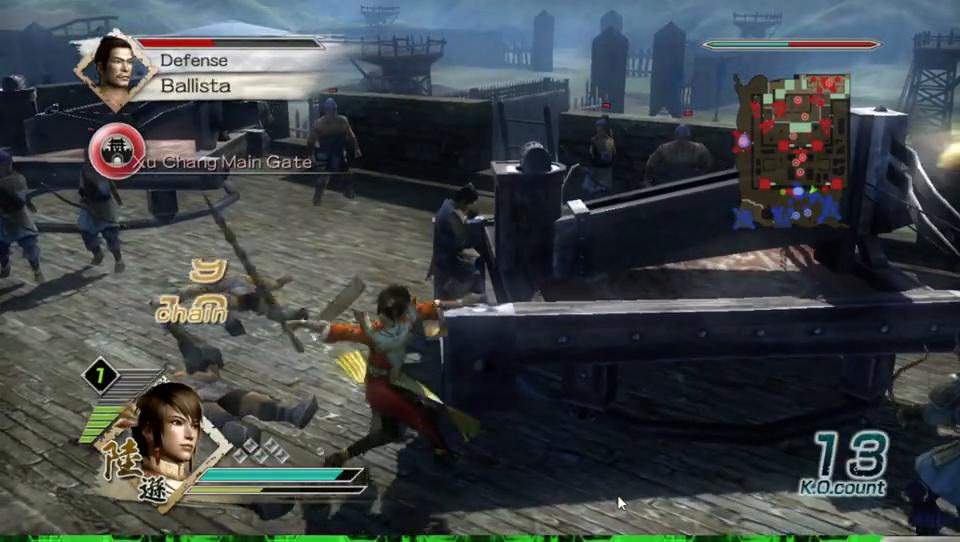
{"buttons": ["X"], "left_stick": "up-right", "right_stick": "center", "events": [[33, "X", "down"], [67, "X", "up"], [100, "X", "down"], [133, "X", "up"], [167, "X", "down"], [200, "X", "up"], [233, "X", "down"], [267, "X", "up"], [300, "X", "down"], [333, "X", "up"], [367, "X", "down"], [400, "X", "up"], [433, "X", "down"], [467, "X", "up"], [500, "X", "down"]]}
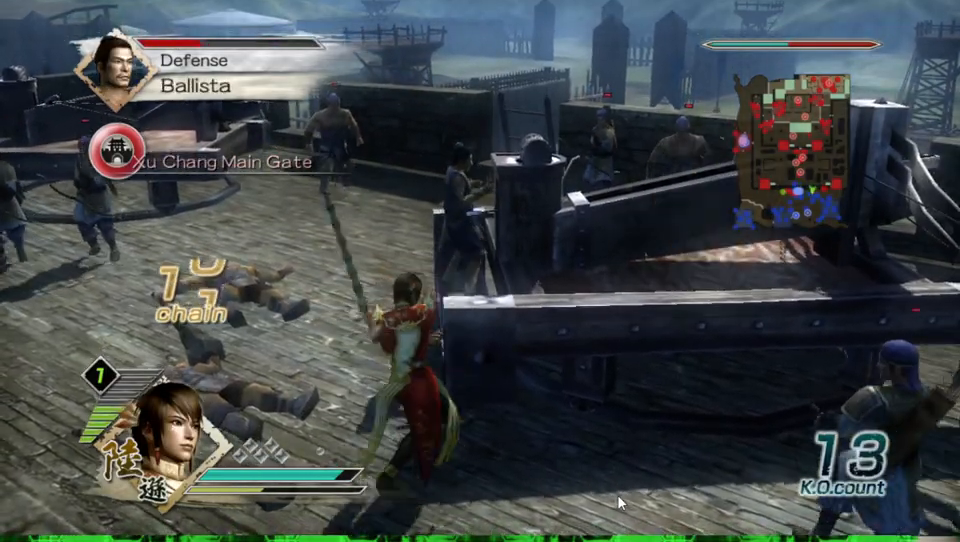
{"buttons": [], "left_stick": "up-right", "right_stick": "center", "events": [[33, "X", "up"], [67, "X", "down"], [100, "X", "up"], [133, "X", "down"], [167, "X", "up"], [200, "X", "down"], [233, "X", "up"], [267, "X", "down"], [300, "X", "up"], [333, "X", "down"], [367, "X", "up"], [400, "X", "down"], [433, "X", "up"], [467, "X", "down"], [500, "X", "up"]]}
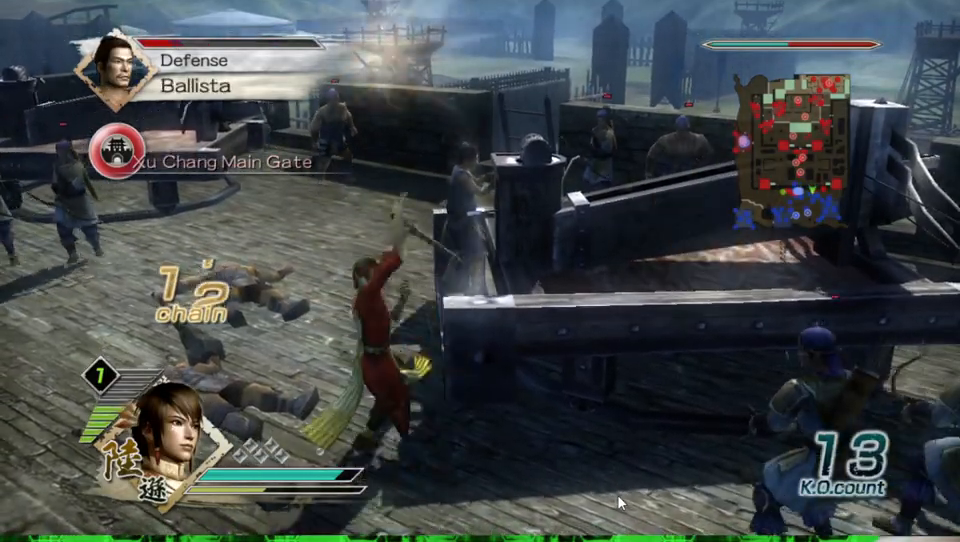
{"buttons": ["X"], "left_stick": "up-right", "right_stick": "center", "events": [[33, "X", "down"], [67, "X", "up"], [100, "X", "down"], [133, "X", "up"], [167, "X", "down"], [200, "X", "up"], [233, "X", "down"], [267, "X", "up"], [300, "X", "down"], [333, "X", "up"], [367, "X", "down"], [400, "X", "up"], [433, "X", "down"], [467, "X", "up"], [500, "X", "down"]]}
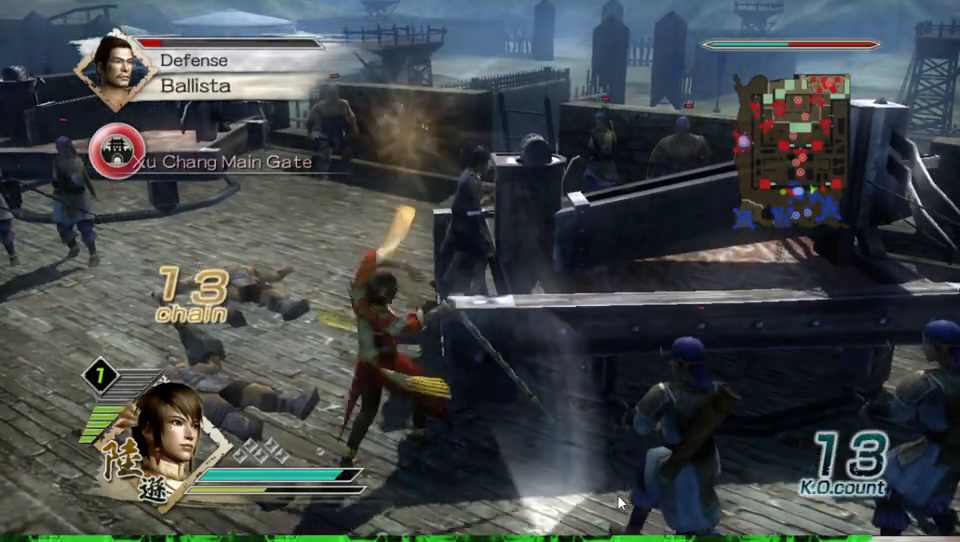
{"buttons": ["X"], "left_stick": "up", "right_stick": "center", "events": [[33, "X", "up"], [67, "X", "down"], [100, "X", "up"], [133, "X", "down"], [167, "X", "up"], [200, "X", "down"], [267, "X", "up"], [300, "left_stick", "up"], [333, "X", "down"], [367, "X", "up"], [400, "X", "down"], [433, "X", "up"], [467, "X", "down"]]}
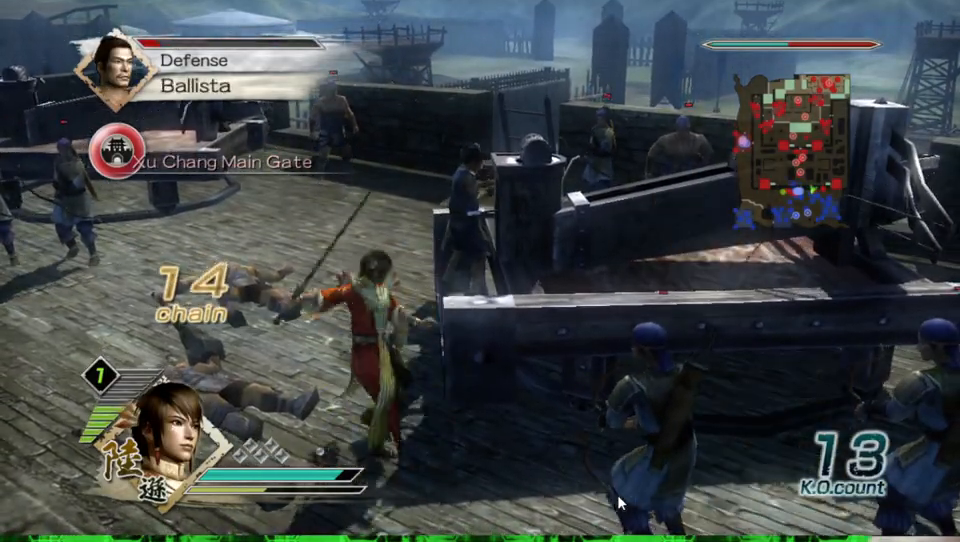
{"buttons": [], "left_stick": "up", "right_stick": "center", "events": [[33, "X", "up"], [100, "X", "down"], [133, "X", "up"], [167, "X", "down"], [233, "X", "up"], [267, "X", "down"], [300, "X", "up"], [367, "X", "down"], [433, "X", "up"], [467, "X", "down"], [500, "X", "up"]]}
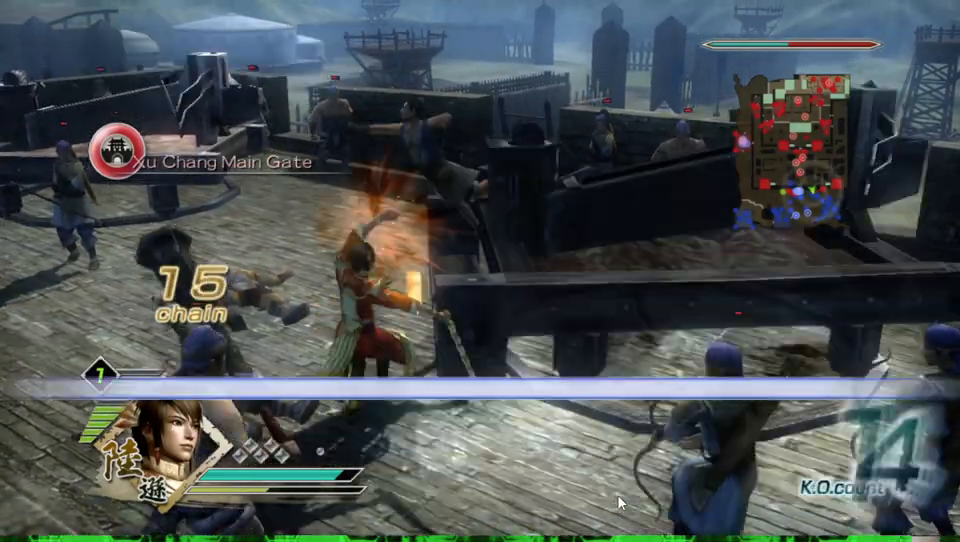
{"buttons": [], "left_stick": "up-left", "right_stick": "right", "events": [[33, "X", "down"], [67, "X", "up"], [100, "X", "down"], [133, "X", "up"], [167, "X", "down"], [200, "X", "up"], [367, "left_stick", "up-left"], [400, "right_stick", "right"]]}
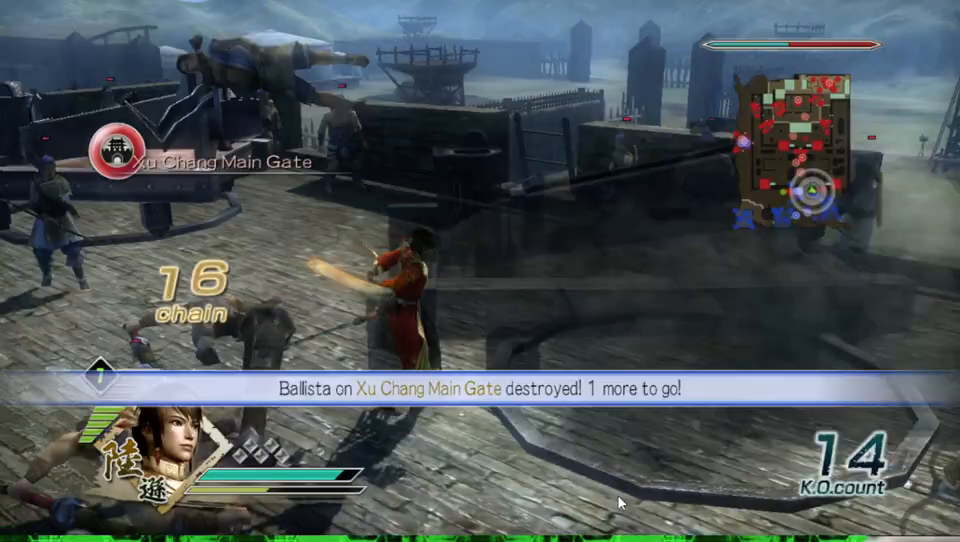
{"buttons": [], "left_stick": "up", "right_stick": "center", "events": [[133, "left_stick", "up"], [133, "right_stick", "center"]]}
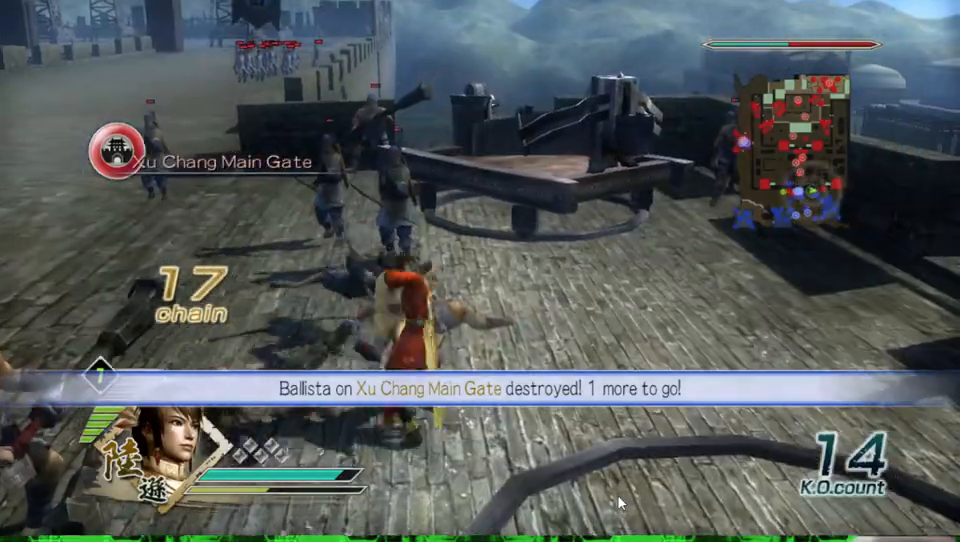
{"buttons": ["X"], "left_stick": "up", "right_stick": "center", "events": [[433, "X", "down"], [467, "X", "up"], [500, "X", "down"]]}
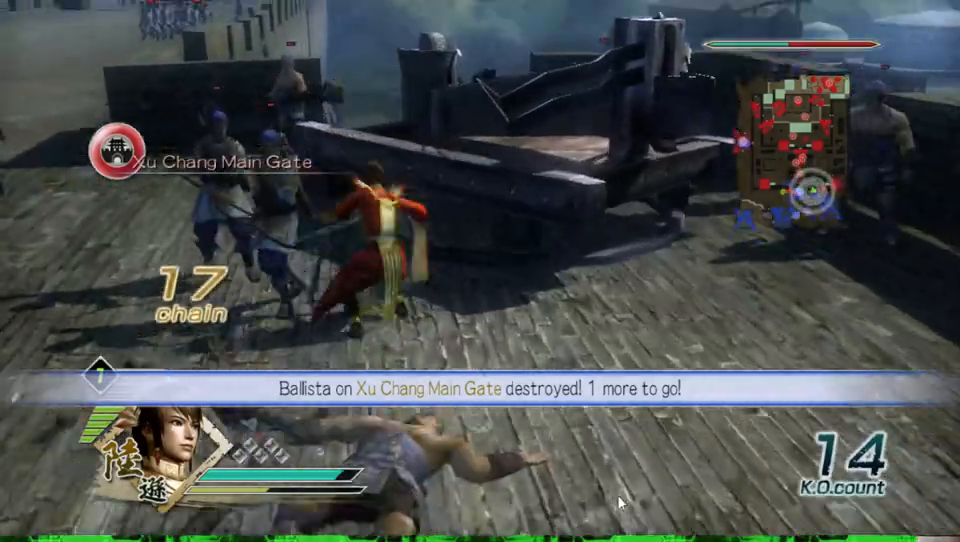
{"buttons": [], "left_stick": "up", "right_stick": "center", "events": [[33, "X", "up"], [67, "X", "down"], [100, "X", "up"], [133, "X", "down"], [167, "X", "up"], [200, "X", "down"], [233, "X", "up"], [267, "X", "down"], [300, "X", "up"], [333, "X", "down"], [367, "X", "up"], [400, "X", "down"], [433, "X", "up"], [467, "X", "down"], [500, "X", "up"]]}
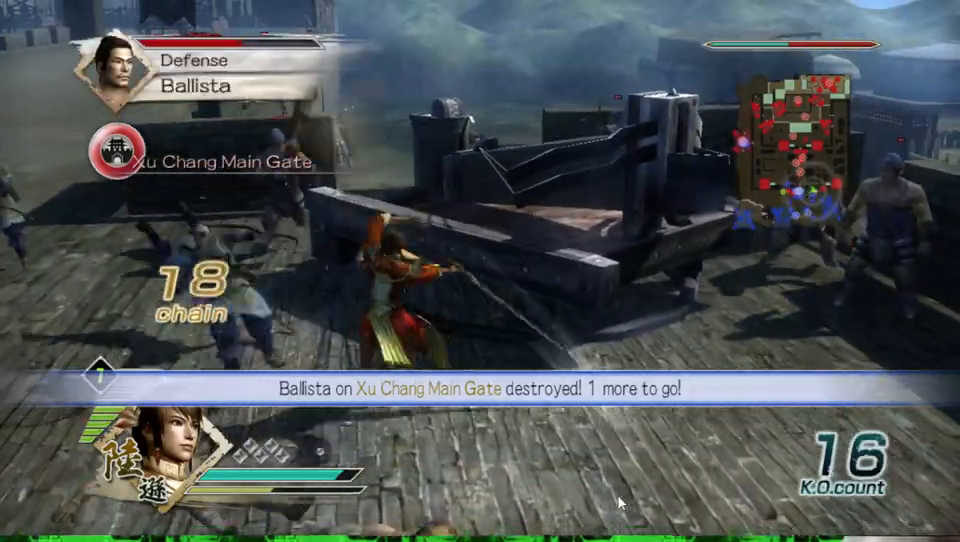
{"buttons": ["X"], "left_stick": "up", "right_stick": "center", "events": [[33, "X", "down"], [67, "X", "up"], [100, "X", "down"], [133, "X", "up"], [233, "X", "down"], [267, "X", "up"], [300, "X", "down"], [333, "X", "up"], [367, "X", "down"], [400, "X", "up"], [433, "X", "down"], [467, "X", "up"], [500, "X", "down"]]}
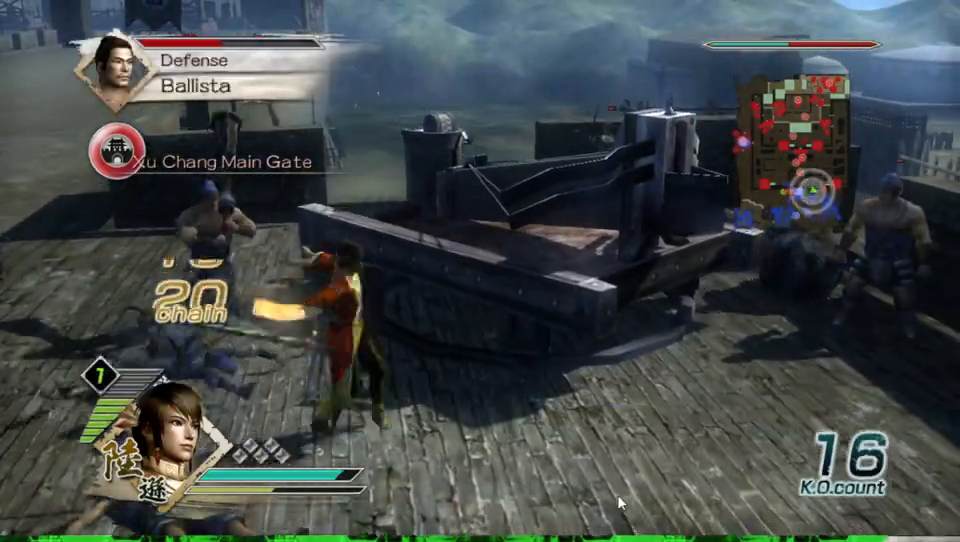
{"buttons": [], "left_stick": "up", "right_stick": "center", "events": [[33, "X", "up"], [67, "X", "down"], [100, "X", "up"], [133, "X", "down"], [167, "X", "up"], [267, "X", "down"], [300, "X", "up"], [333, "X", "down"], [367, "X", "up"], [433, "X", "down"], [467, "X", "up"]]}
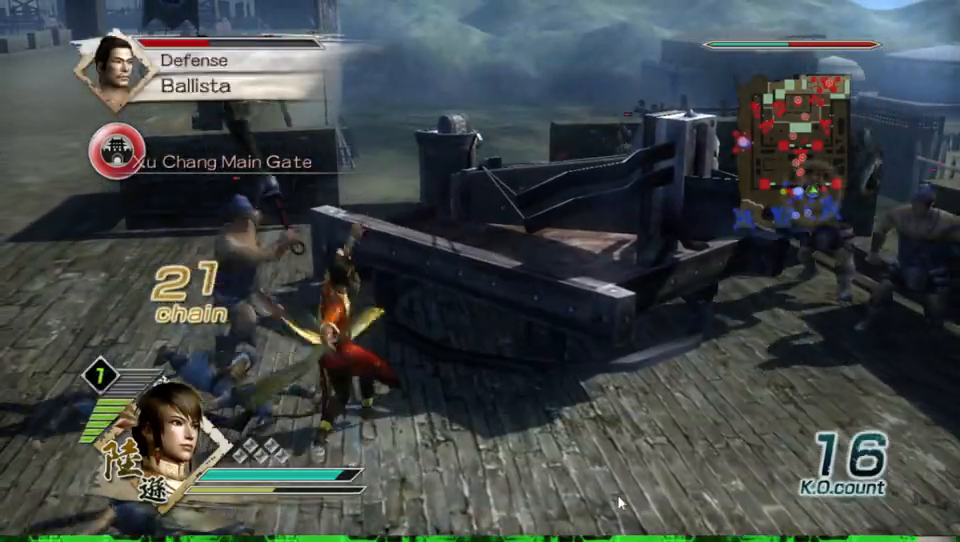
{"buttons": [], "left_stick": "up", "right_stick": "center", "events": [[33, "X", "down"], [67, "X", "up"], [100, "X", "down"], [167, "X", "up"], [200, "X", "down"], [233, "X", "up"], [333, "X", "down"], [367, "X", "up"], [400, "X", "down"], [433, "X", "up"], [467, "X", "down"], [500, "X", "up"]]}
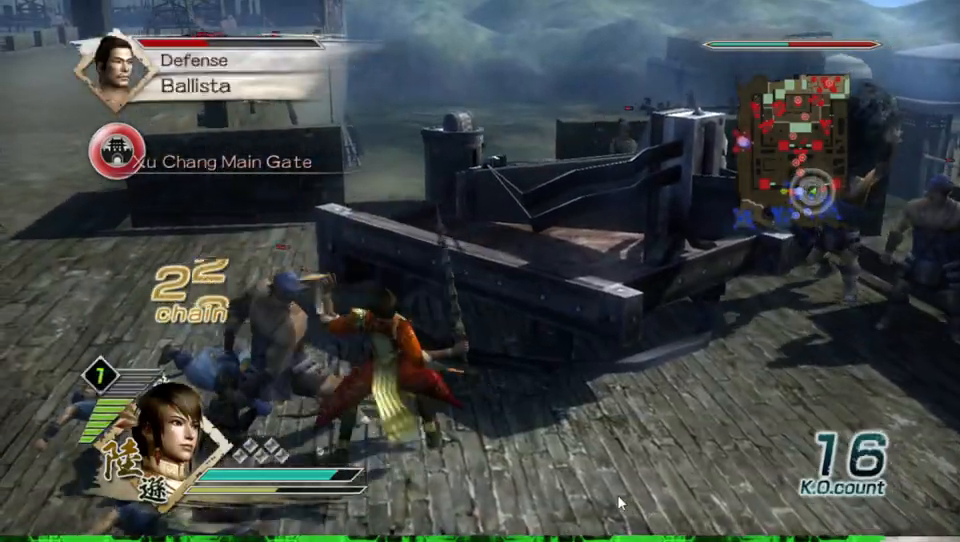
{"buttons": ["X"], "left_stick": "up", "right_stick": "center", "events": [[33, "X", "down"], [67, "X", "up"], [100, "X", "down"], [133, "X", "up"], [167, "X", "down"], [200, "X", "up"], [233, "X", "down"], [267, "X", "up"], [300, "X", "down"], [333, "X", "up"], [367, "X", "down"], [400, "X", "up"], [433, "X", "down"], [467, "X", "up"], [500, "X", "down"]]}
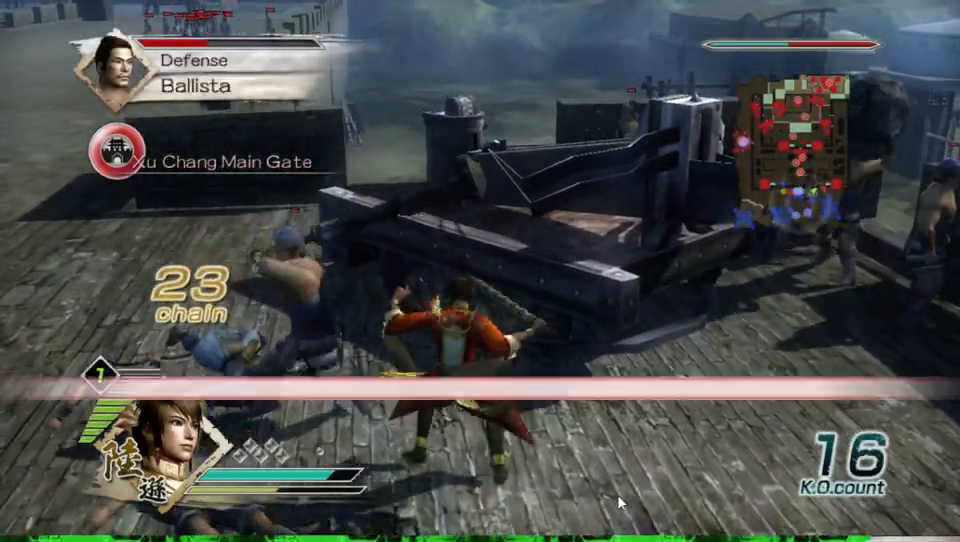
{"buttons": [], "left_stick": "up", "right_stick": "center", "events": [[33, "X", "up"], [67, "X", "down"], [100, "X", "up"], [133, "X", "down"], [167, "X", "up"], [200, "X", "down"], [233, "X", "up"], [267, "X", "down"], [300, "X", "up"], [333, "X", "down"], [367, "X", "up"], [400, "X", "down"], [433, "X", "up"], [467, "X", "down"], [500, "X", "up"]]}
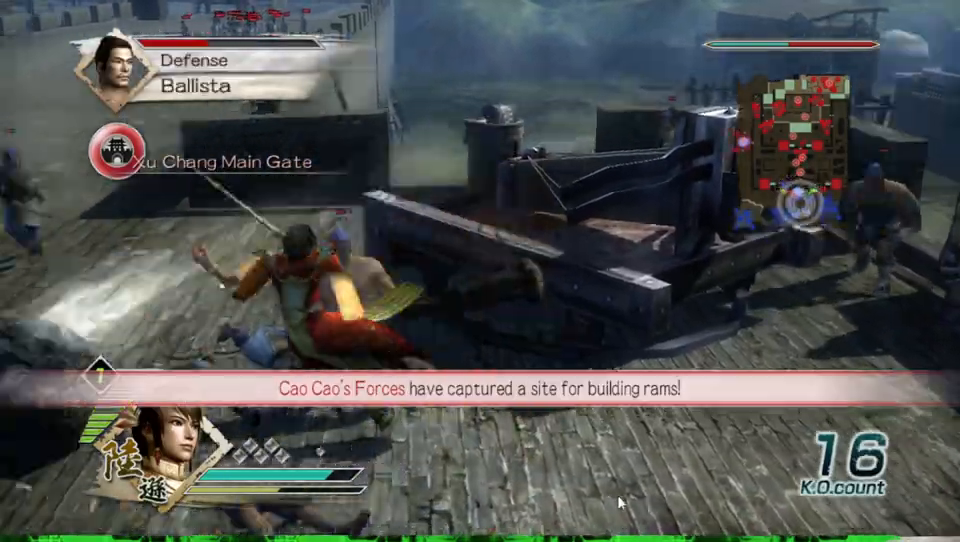
{"buttons": ["X"], "left_stick": "right", "right_stick": "center", "events": [[33, "X", "down"], [67, "X", "up"], [100, "X", "down"], [133, "X", "up"], [167, "X", "down"], [200, "X", "up"], [233, "X", "down"], [267, "X", "up"], [300, "X", "down"], [300, "left_stick", "up-right"], [333, "X", "up"], [367, "X", "down"], [400, "X", "up"], [400, "left_stick", "right"], [433, "X", "down"], [467, "X", "up"], [500, "X", "down"]]}
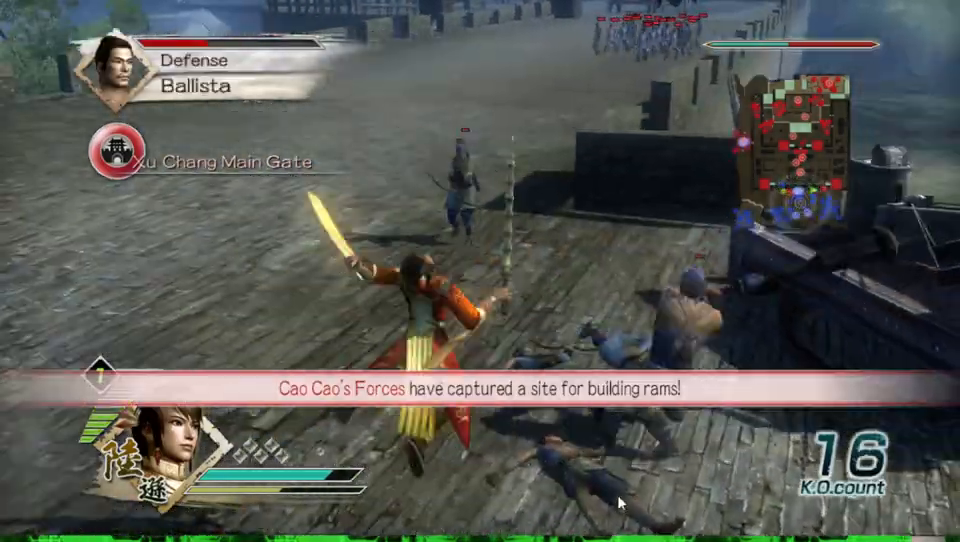
{"buttons": [], "left_stick": "up-right", "right_stick": "center", "events": [[33, "X", "up"], [67, "X", "down"], [100, "X", "up"], [133, "X", "down"], [167, "X", "up"], [200, "X", "down"], [233, "X", "up"], [267, "X", "down"], [300, "X", "up"], [333, "X", "down"], [333, "left_stick", "up-right"], [367, "X", "up"], [400, "X", "down"], [433, "X", "up"], [467, "X", "down"], [500, "X", "up"]]}
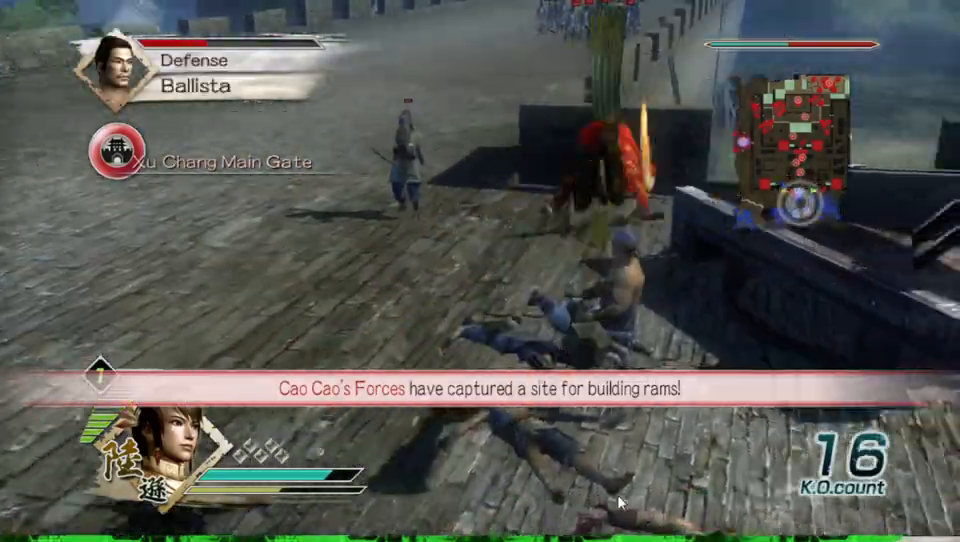
{"buttons": ["X"], "left_stick": "up-left", "right_stick": "center", "events": [[33, "X", "down"], [67, "X", "up"], [100, "X", "down"], [133, "X", "up"], [167, "X", "down"], [200, "X", "up"], [233, "X", "down"], [233, "left_stick", "up"], [267, "X", "up"], [300, "X", "down"], [333, "X", "up"], [367, "X", "down"], [367, "left_stick", "up-left"], [400, "X", "up"], [433, "X", "down"], [467, "X", "up"], [500, "X", "down"]]}
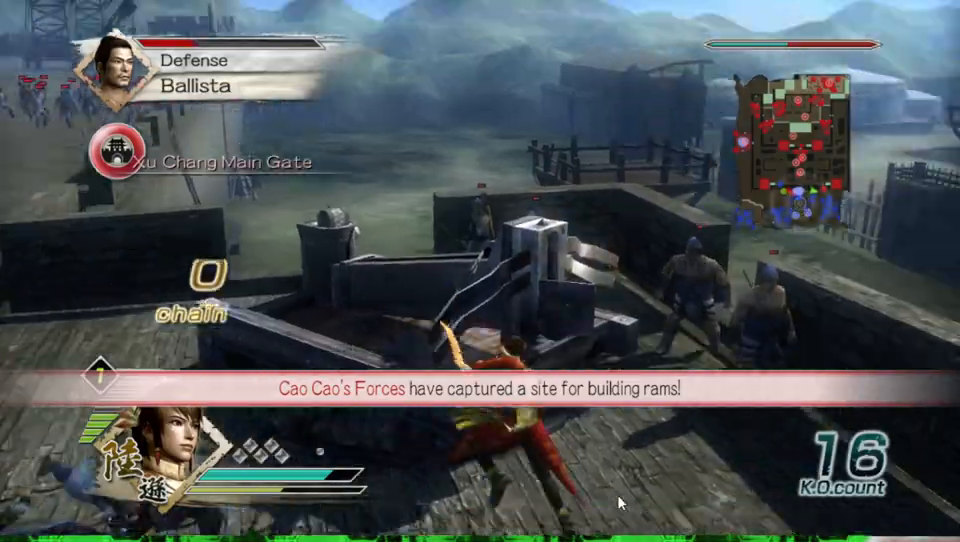
{"buttons": ["X"], "left_stick": "up-left", "right_stick": "center", "events": [[33, "X", "up"], [100, "X", "down"], [133, "X", "up"], [200, "X", "down"], [233, "X", "up"], [267, "X", "down"], [333, "X", "up"], [367, "X", "down"], [400, "X", "up"], [433, "X", "down"], [467, "X", "up"], [500, "X", "down"]]}
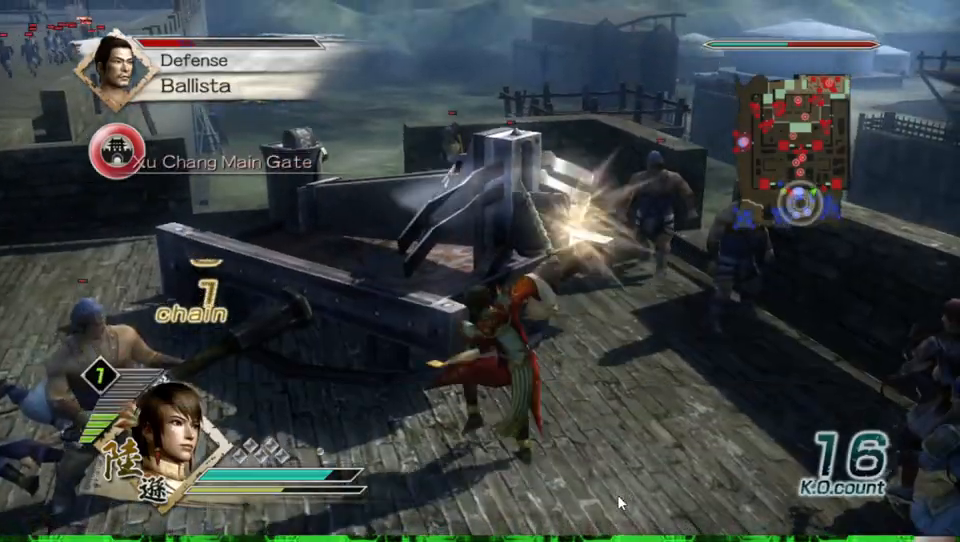
{"buttons": [], "left_stick": "up-left", "right_stick": "center", "events": [[33, "X", "up"], [67, "X", "down"], [100, "X", "up"], [133, "X", "down"], [167, "X", "up"], [267, "X", "down"], [300, "X", "up"], [333, "X", "down"], [367, "X", "up"], [400, "X", "down"], [433, "X", "up"], [467, "X", "down"], [500, "X", "up"]]}
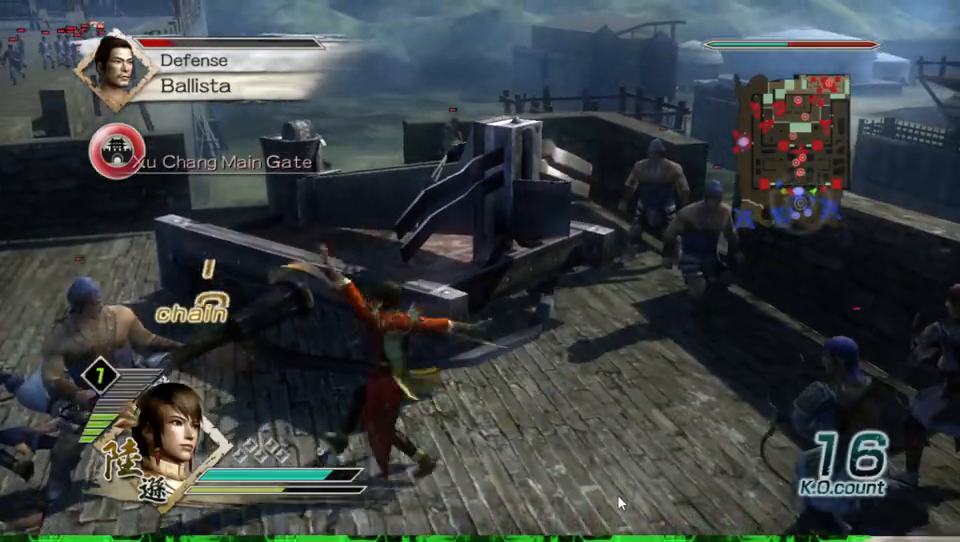
{"buttons": ["X"], "left_stick": "up", "right_stick": "center", "events": [[33, "X", "down"], [67, "X", "up"], [100, "X", "down"], [133, "X", "up"], [167, "X", "down"], [200, "X", "up"], [233, "X", "down"], [267, "X", "up"], [300, "X", "down"], [333, "X", "up"], [367, "X", "down"], [400, "X", "up"], [433, "X", "down"], [433, "left_stick", "up"], [467, "X", "up"], [500, "X", "down"]]}
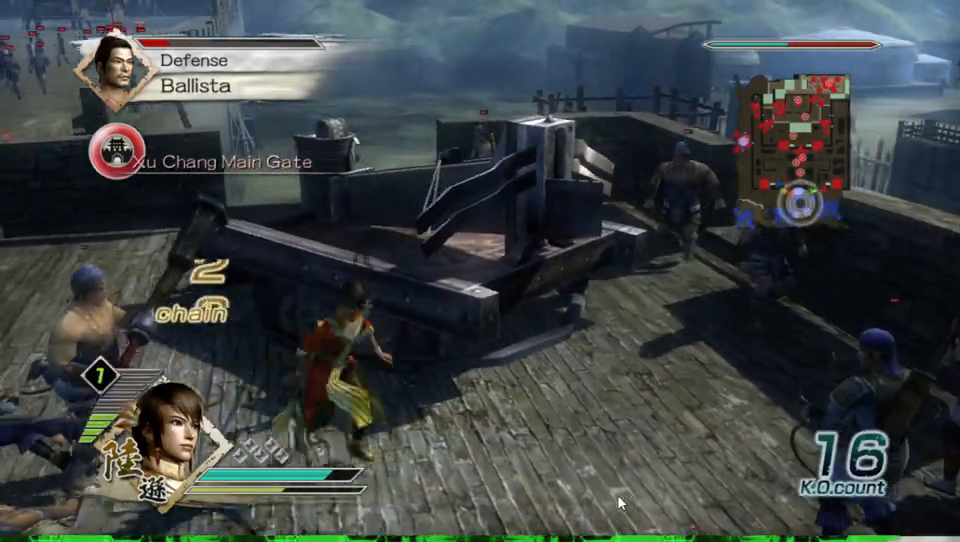
{"buttons": [], "left_stick": "up", "right_stick": "center", "events": [[33, "X", "up"], [67, "X", "down"], [100, "X", "up"], [133, "X", "down"], [167, "X", "up"], [200, "X", "down"], [233, "X", "up"], [267, "X", "down"], [300, "X", "up"], [333, "X", "down"], [367, "X", "up"], [400, "X", "down"], [433, "X", "up"], [467, "X", "down"], [500, "X", "up"]]}
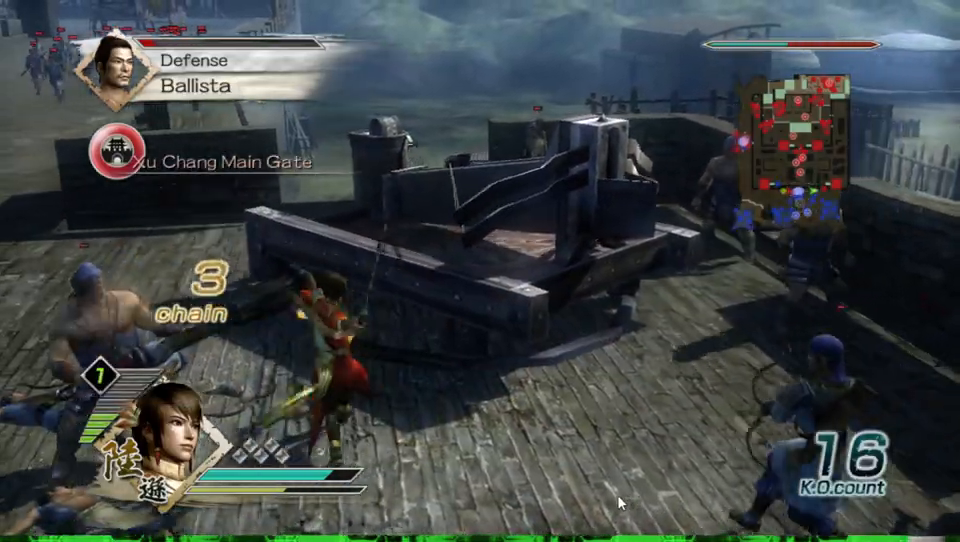
{"buttons": ["X"], "left_stick": "up", "right_stick": "center", "events": [[33, "X", "down"], [67, "X", "up"], [100, "X", "down"], [133, "X", "up"], [167, "X", "down"], [200, "X", "up"], [233, "X", "down"], [267, "X", "up"], [300, "X", "down"], [333, "X", "up"], [367, "X", "down"], [400, "X", "up"], [433, "X", "down"], [467, "X", "up"], [500, "X", "down"]]}
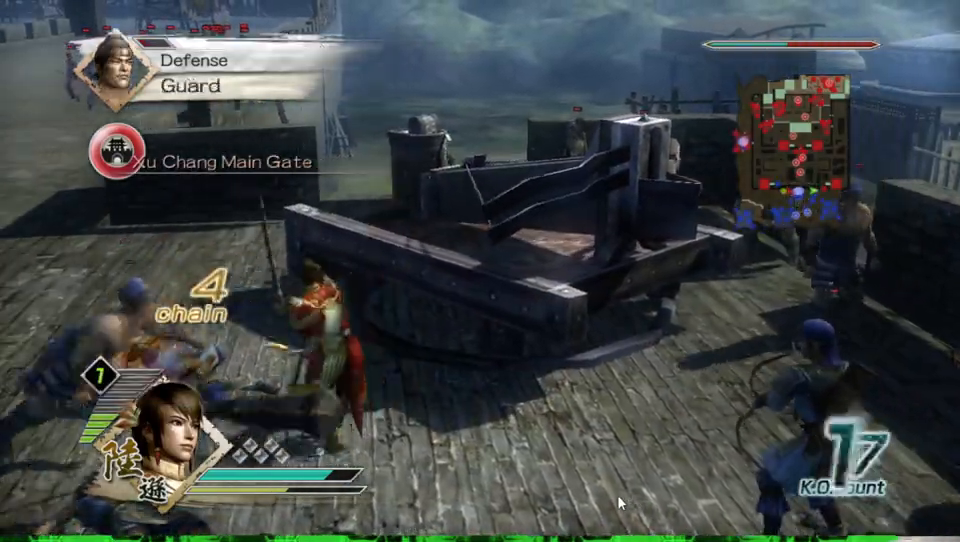
{"buttons": [], "left_stick": "center", "right_stick": "right", "events": [[33, "X", "up"], [67, "X", "down"], [100, "X", "up"], [133, "X", "down"], [167, "X", "up"], [233, "left_stick", "up-left"], [433, "left_stick", "center"], [467, "right_stick", "right"]]}
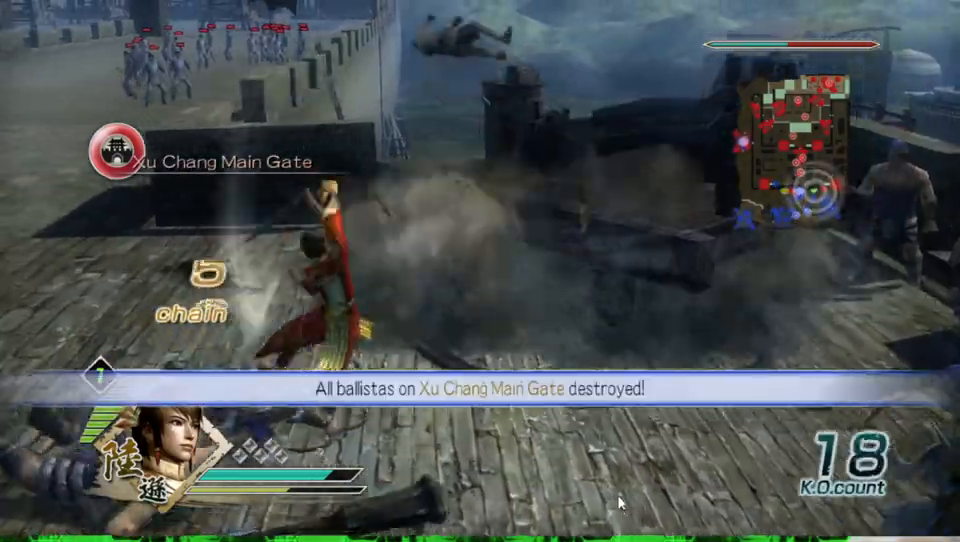
{"buttons": [], "left_stick": "up", "right_stick": "center", "events": [[133, "left_stick", "up-left"], [233, "right_stick", "center"], [300, "left_stick", "up"]]}
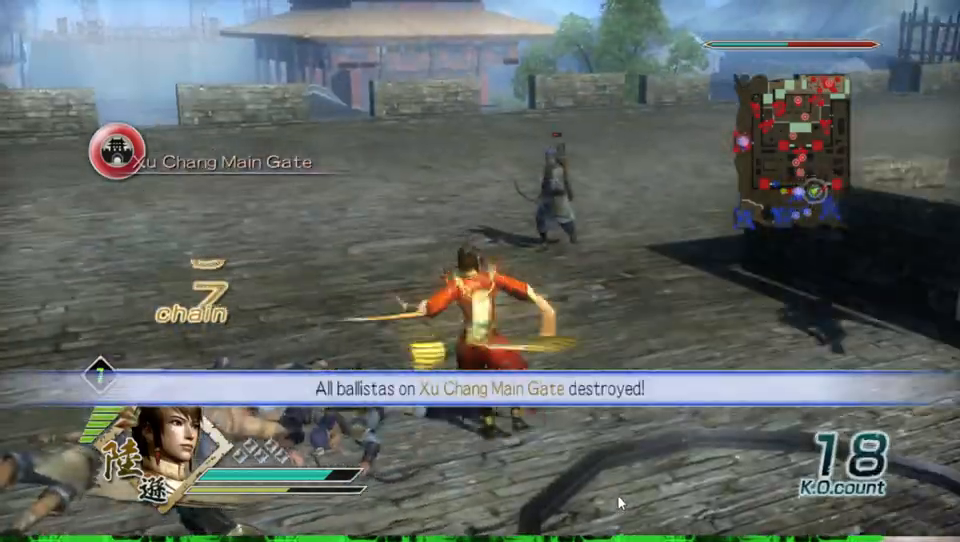
{"buttons": [], "left_stick": "up-left", "right_stick": "center", "events": [[67, "left_stick", "up-left"]]}